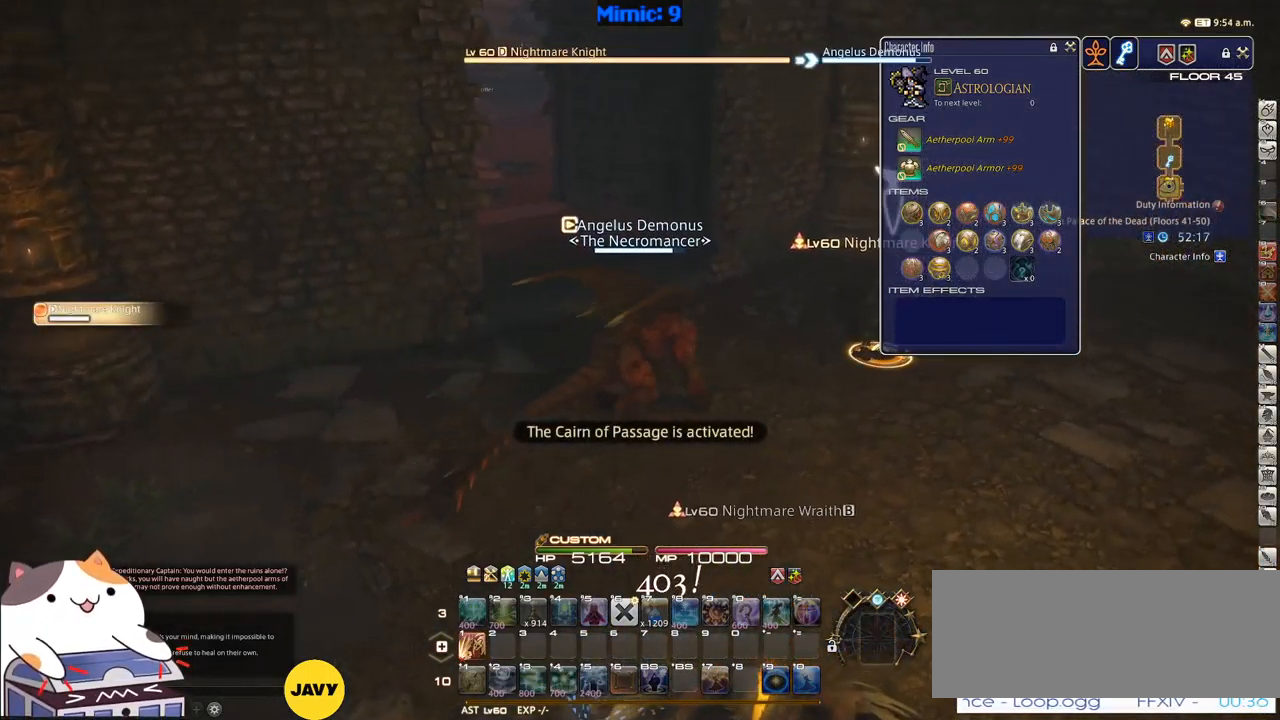
Gameplay with keyboard; each line is a JSON object with the keys held at the frame after it. "events" lists presses ("down") and releases ("up") of ".", "/", "0", "1", "2", "3", "4", "5", "6", "7", "8", "9", "a", "alt_l", "alt_r", "b", "backslash", "backspace", "c", "caps_lock", "comma", "ctrl_l", "ctrl_r", "d", "down", "e", "equals", "escape", "f", "f1", "f10", "f11", "f12", "f2", "f3", "f4", "f5", "f6", "f7", "f8", "f9", "g", "h", "i", "j", "k", "l", "lbracket", "left", "m", "minus", "n", "o", "p", "q", "quote", "r", "rbracket", "return", "right", "s", "semicolon", "shift_l", "shift_r", "space", "super", "t", "tab", "tilde", "u", "up", "v", "w", "x", "y" and "z" between this image and that frame as [ms after this image, input, new state], when the widget could be followed in between. No other keys are recorded. Mouse input is not recorded.
{"keys": ["d", "p", "w"], "events": [[300, "p", "down"], [333, "p", "up"], [433, "p", "down"]]}
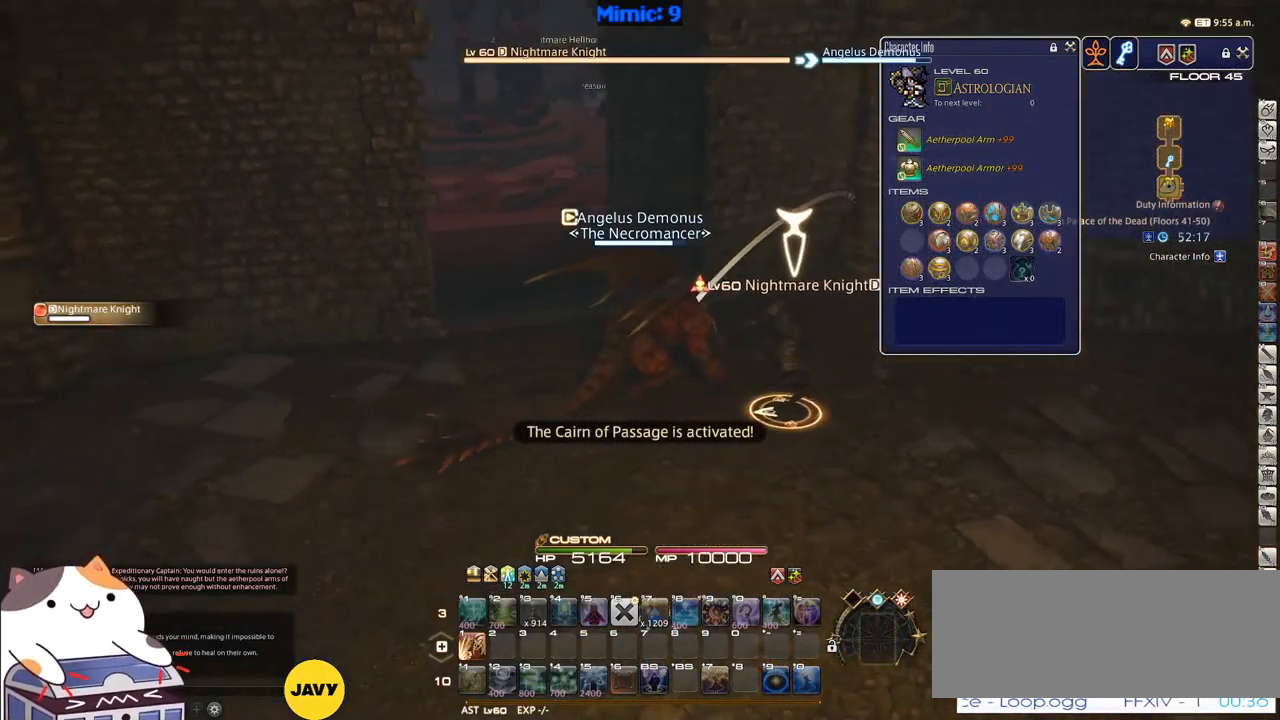
{"keys": ["1", "p", "w"], "events": [[16, "p", "up"], [83, "d", "up"], [83, "minus", "down"], [116, "minus", "up"], [216, "1", "down"], [250, "1", "up"], [316, "1", "down"], [400, "1", "up"], [450, "1", "down"], [450, "p", "down"]]}
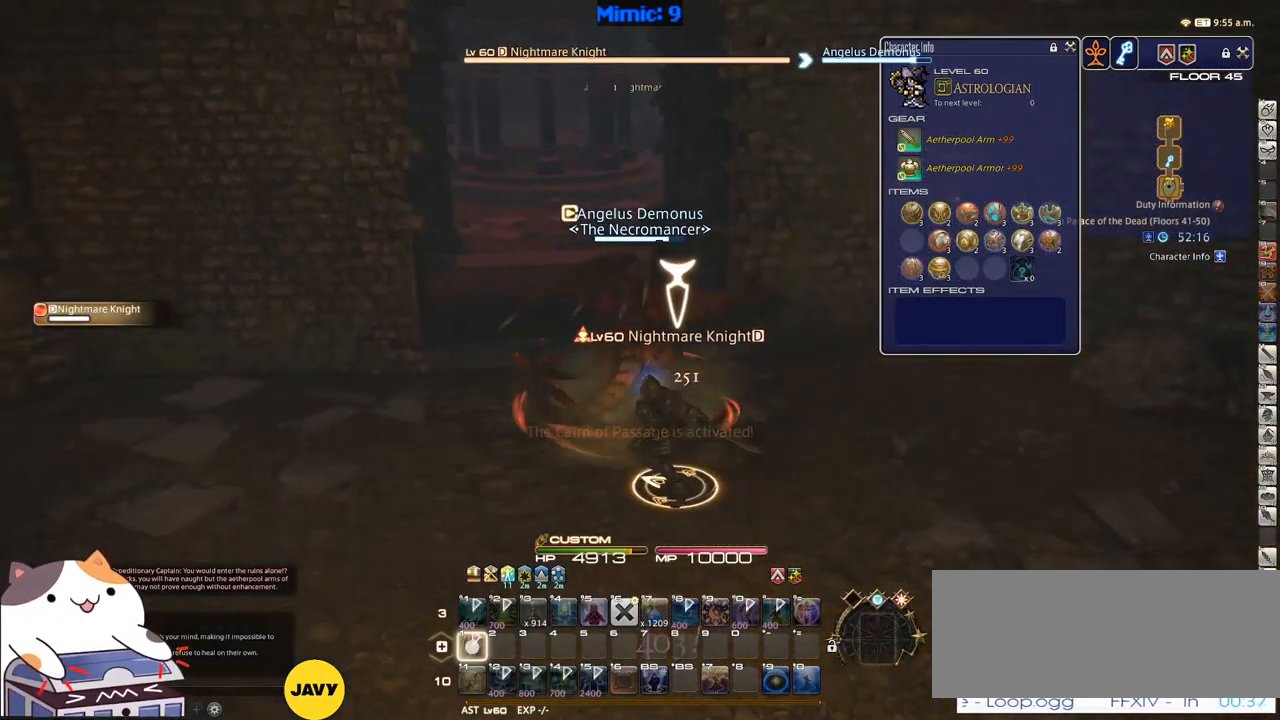
{"keys": ["w"], "events": [[33, "1", "up"], [33, "p", "up"], [133, "p", "down"], [233, "p", "up"], [366, "space", "down"], [466, "space", "up"]]}
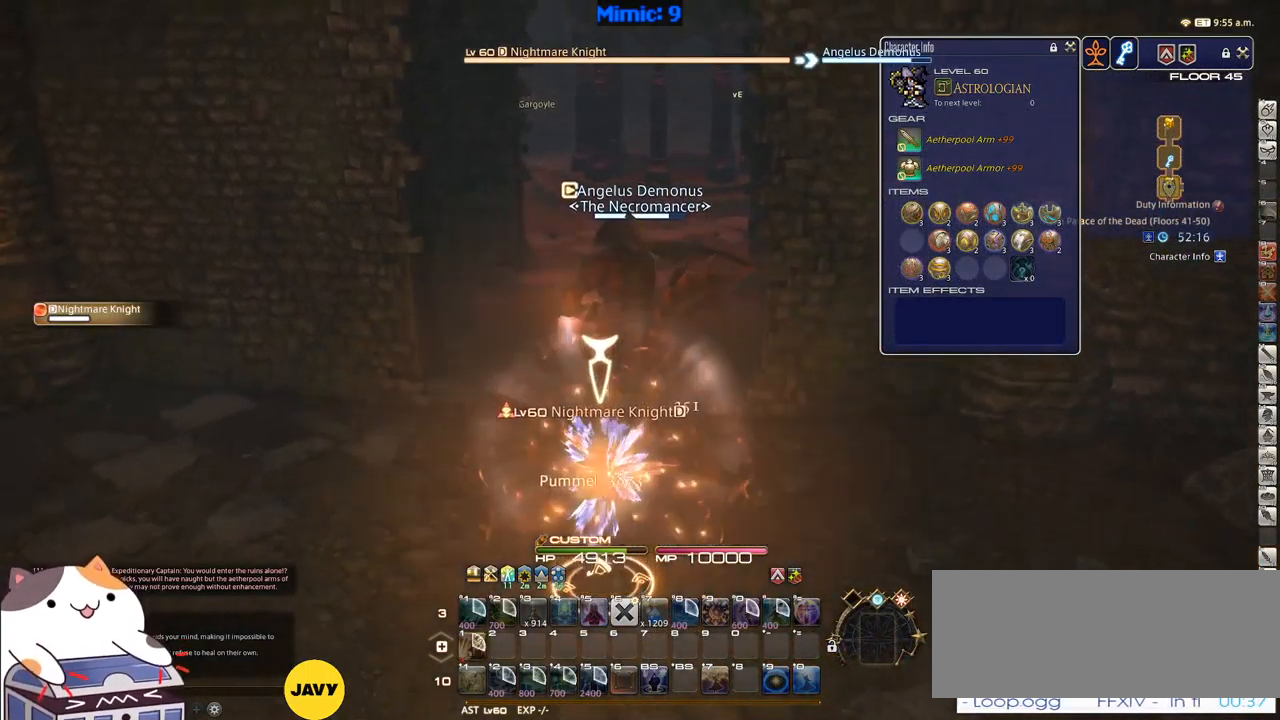
{"keys": ["w"], "events": []}
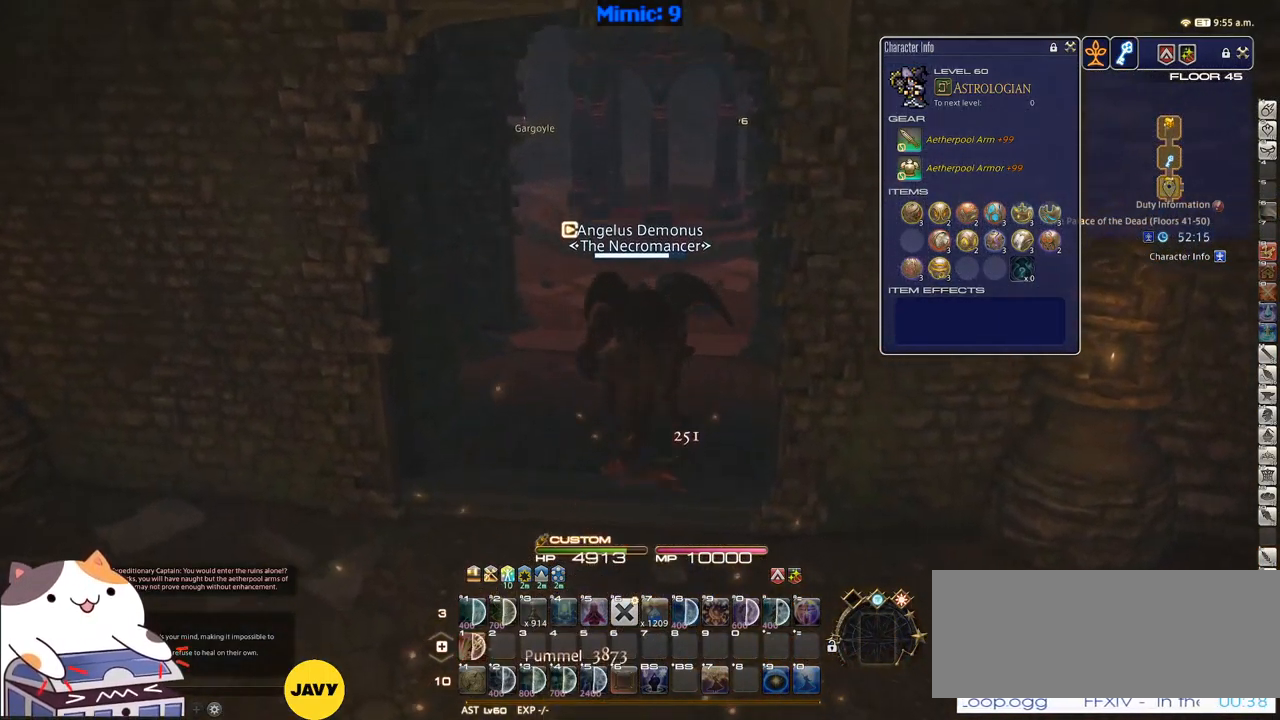
{"keys": ["w"], "events": [[166, "space", "down"], [250, "alt_r", "down"], [250, "space", "up"], [300, "q", "down"], [400, "q", "up"], [450, "alt_r", "up"]]}
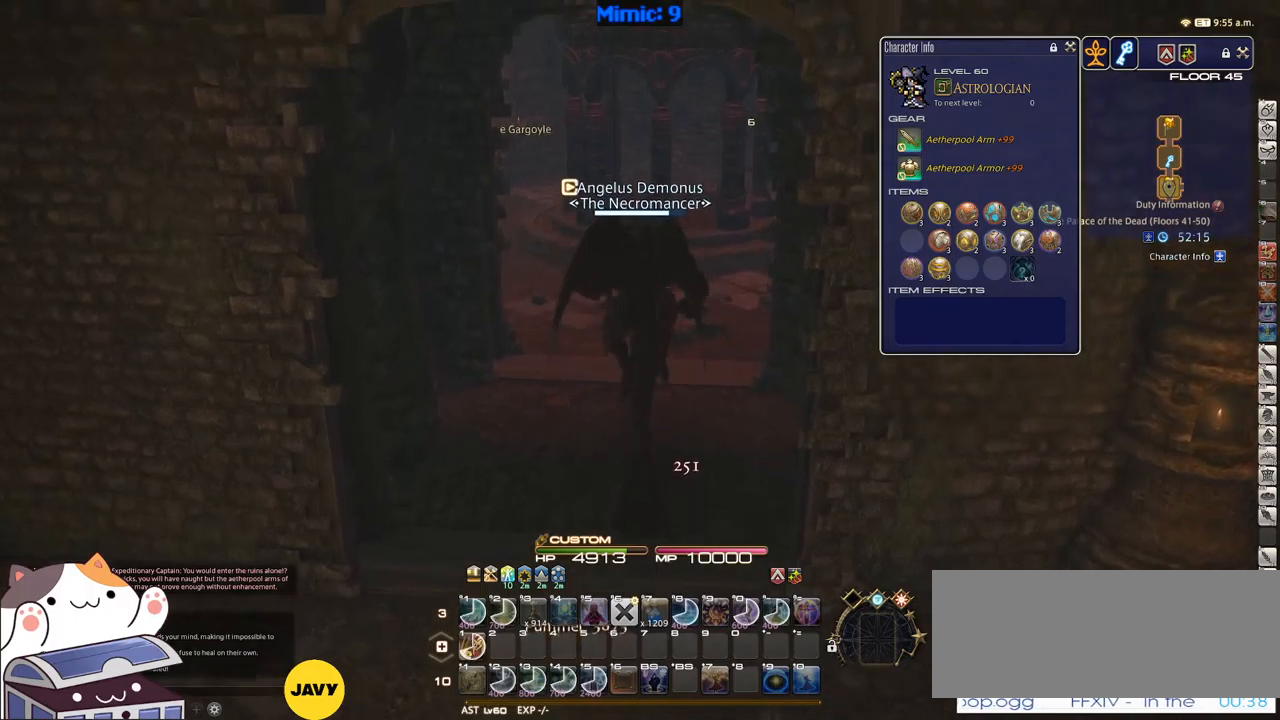
{"keys": ["rbracket", "w"], "events": [[417, "rbracket", "down"]]}
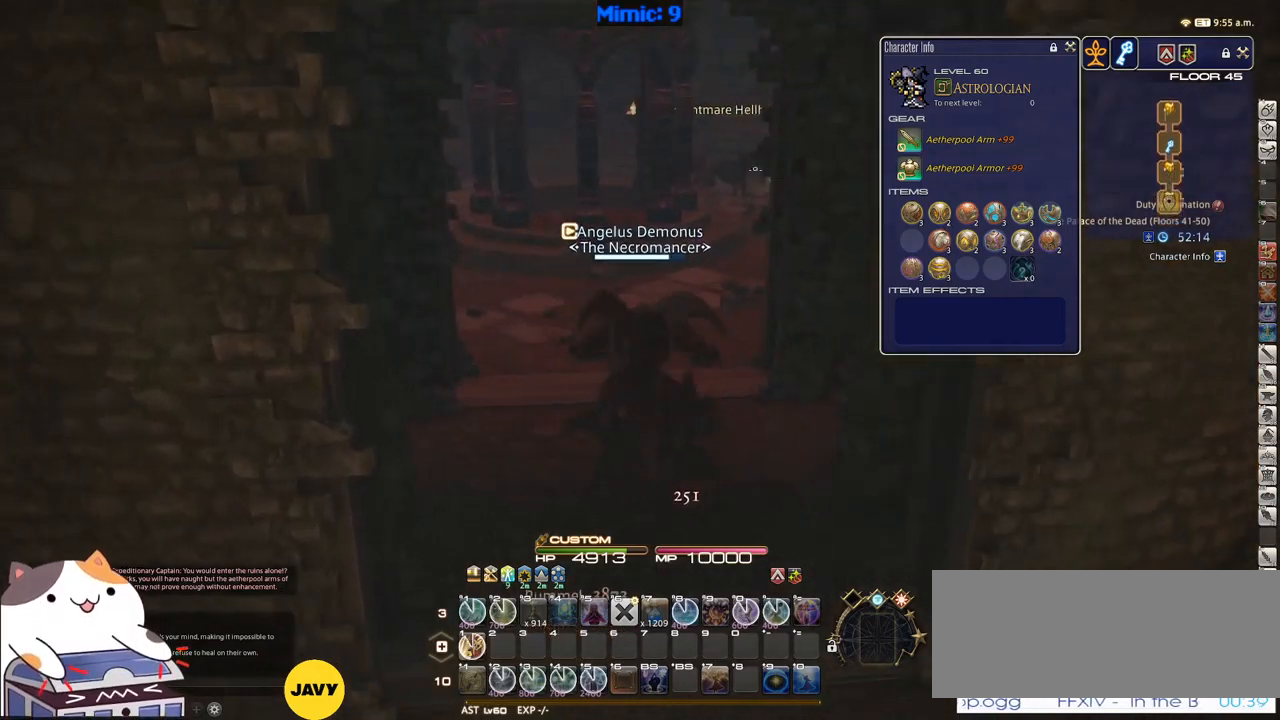
{"keys": ["a", "p", "w"], "events": [[100, "a", "down"], [333, "rbracket", "up"], [483, "p", "down"]]}
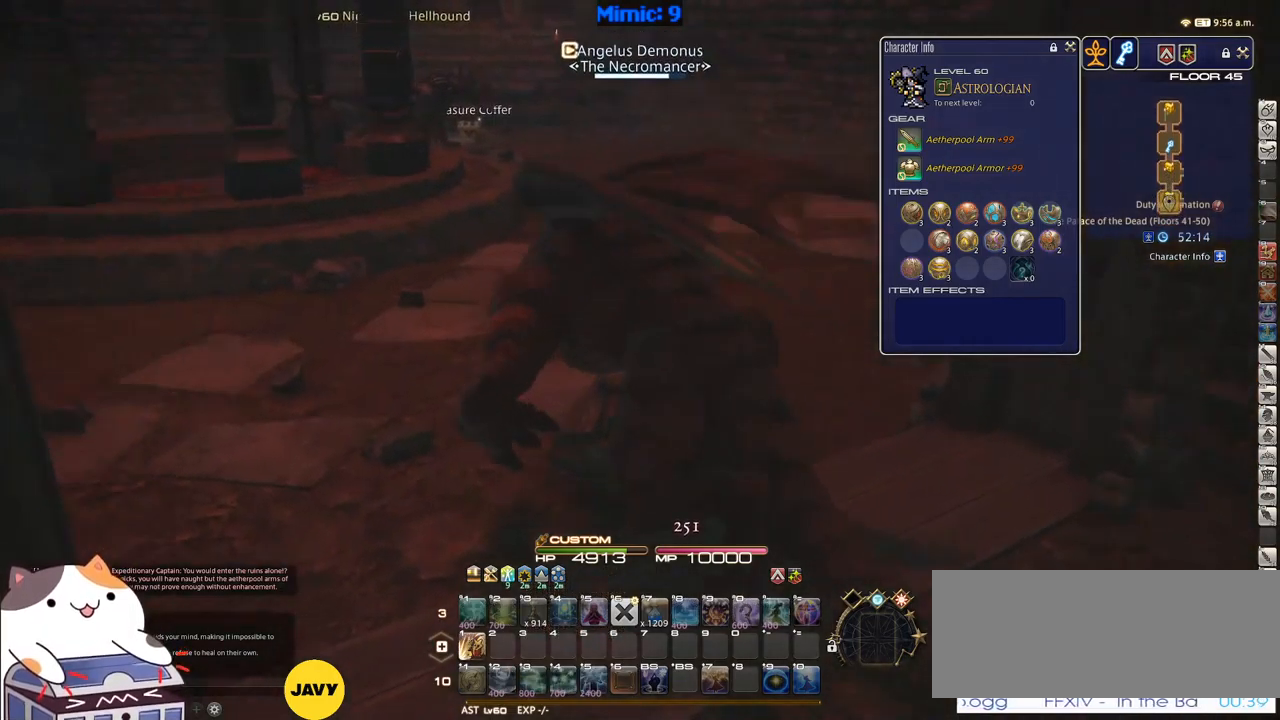
{"keys": ["a", "p", "w"], "events": []}
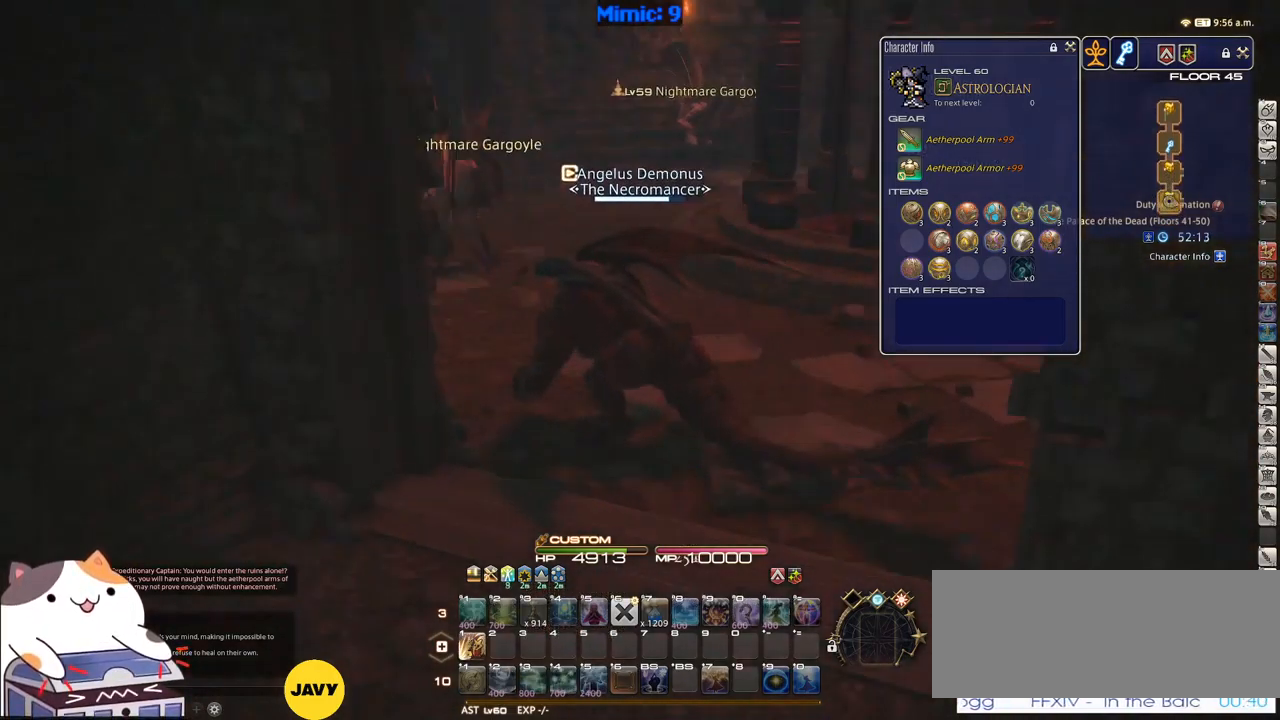
{"keys": ["a", "return", "w"], "events": [[83, "p", "up"], [233, "return", "down"], [283, "return", "up"], [417, "return", "down"]]}
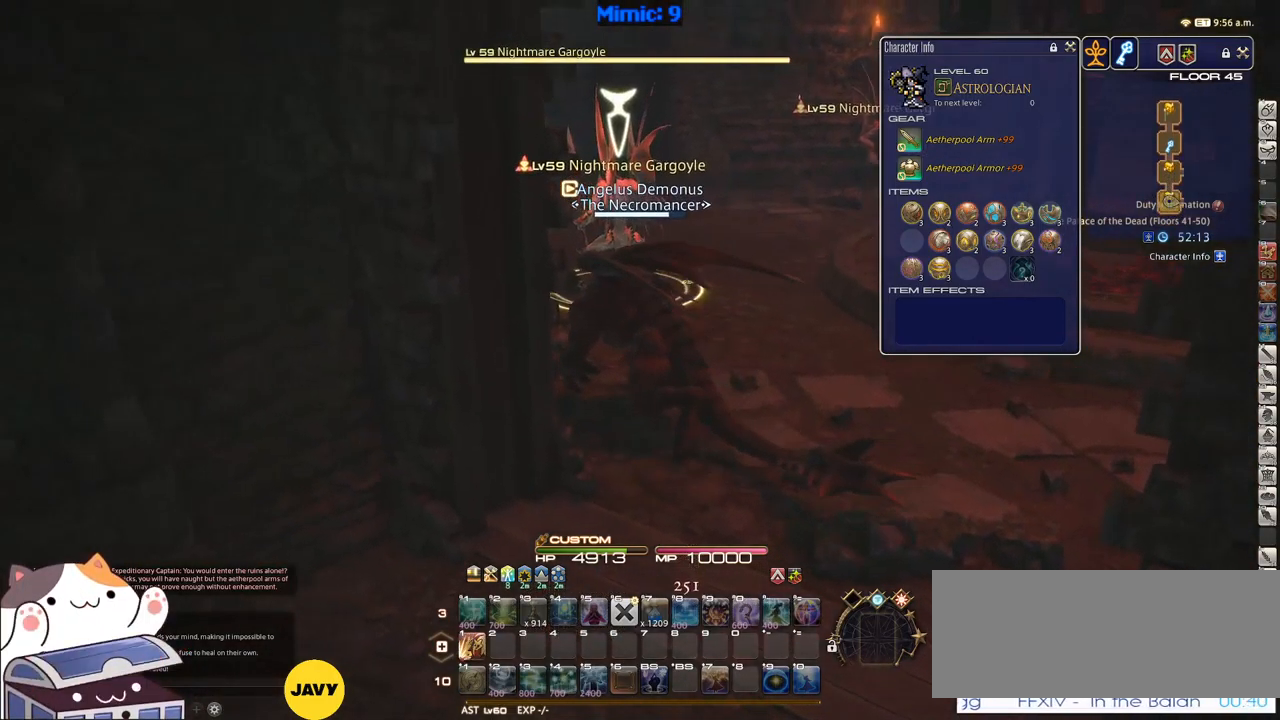
{"keys": ["w"], "events": [[17, "return", "up"], [67, "a", "up"], [250, "p", "down"], [333, "p", "up"]]}
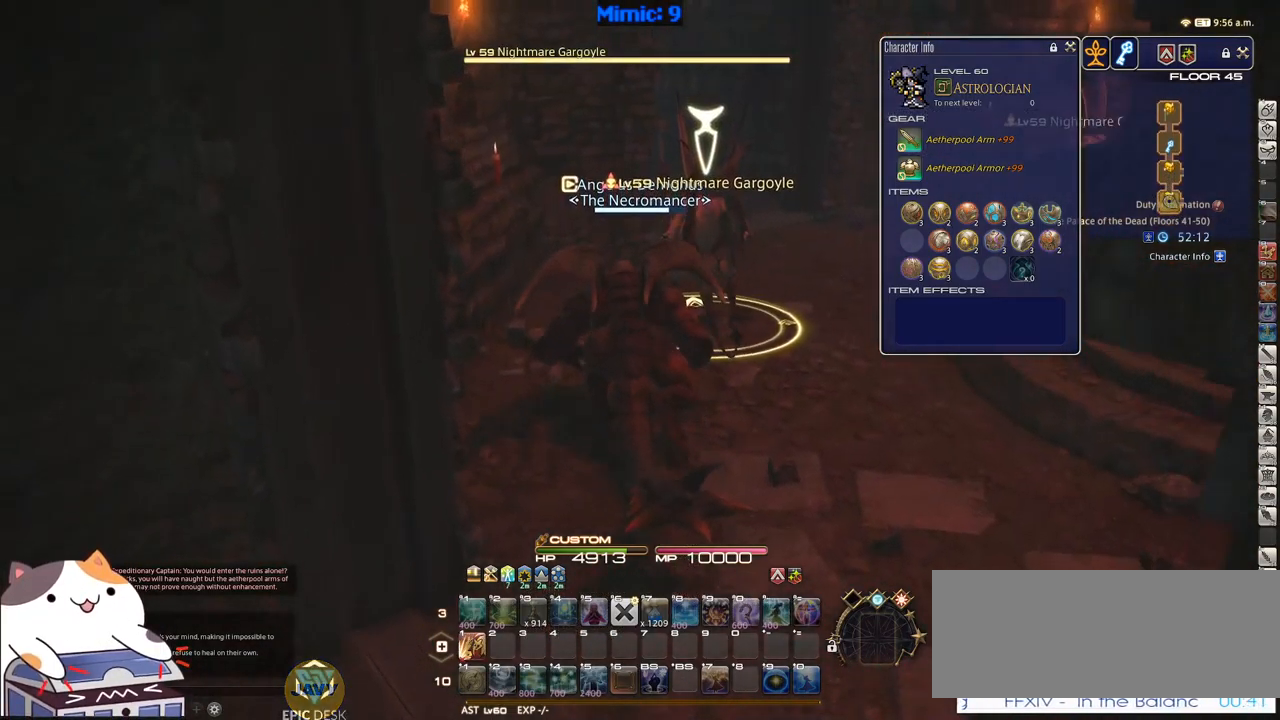
{"keys": ["1", "w"], "events": [[300, "1", "down"]]}
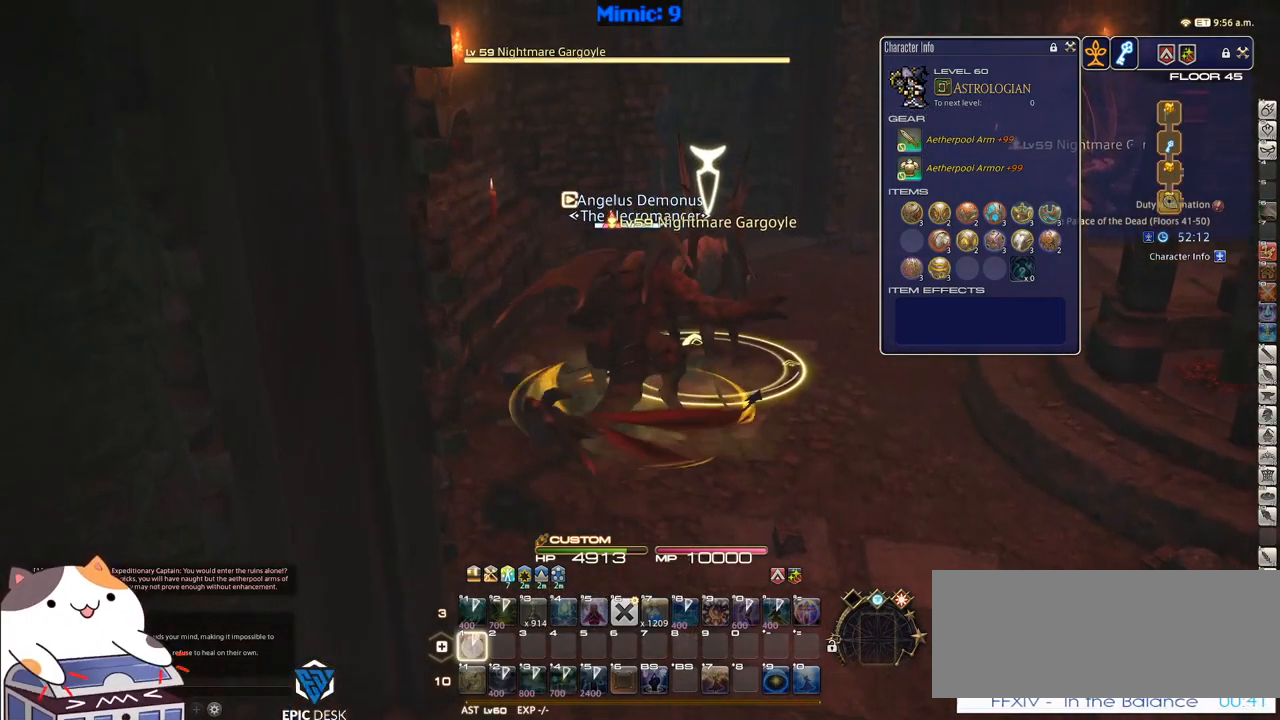
{"keys": ["w"], "events": [[100, "1", "up"], [133, "1", "down"], [333, "1", "up"]]}
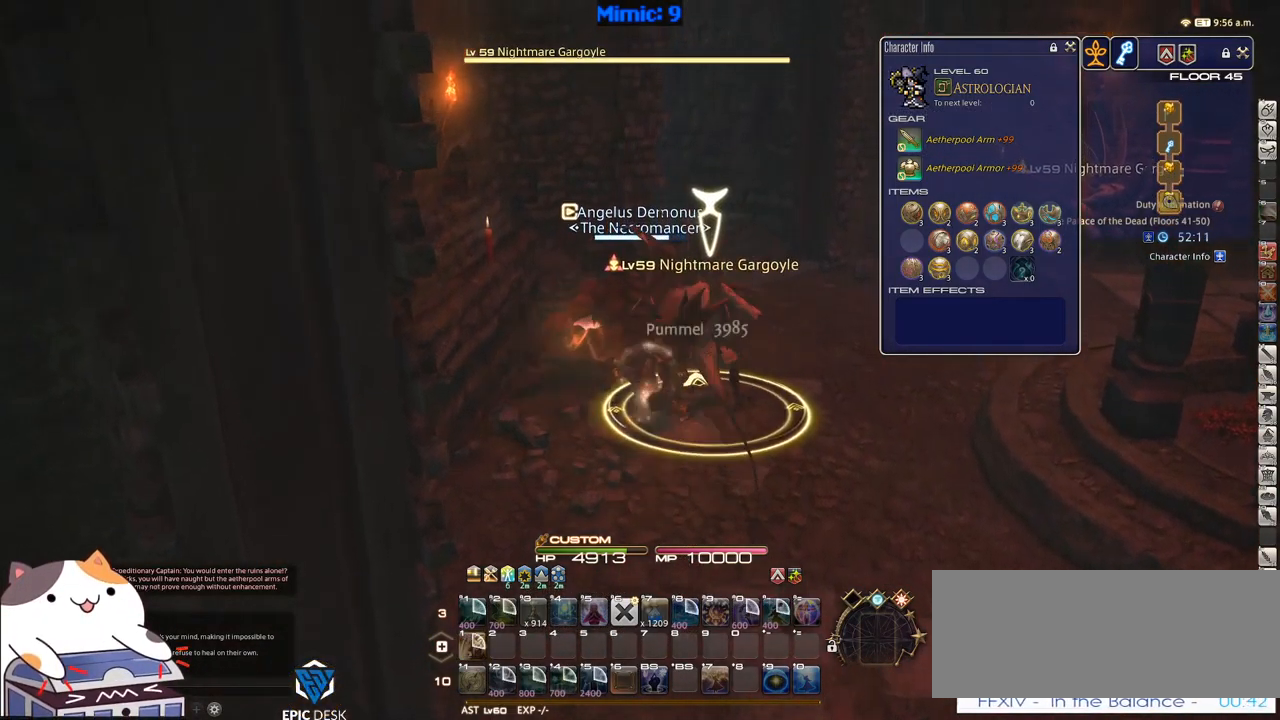
{"keys": ["w"], "events": [[67, "d", "down"], [100, "space", "down"], [200, "space", "up"], [233, "d", "up"], [300, "q", "down"], [383, "q", "up"]]}
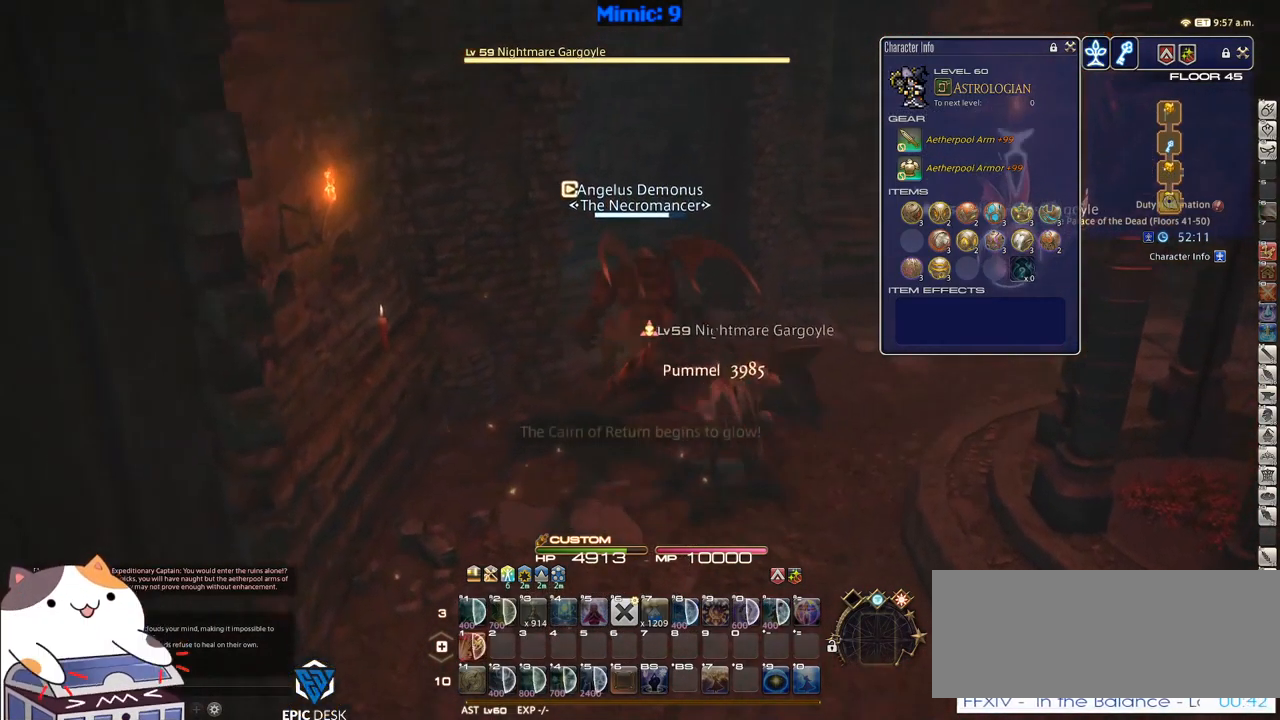
{"keys": ["d", "space", "w"], "events": [[33, "return", "down"], [67, "return", "up"], [350, "p", "down"], [400, "p", "up"], [450, "d", "down"], [450, "space", "down"]]}
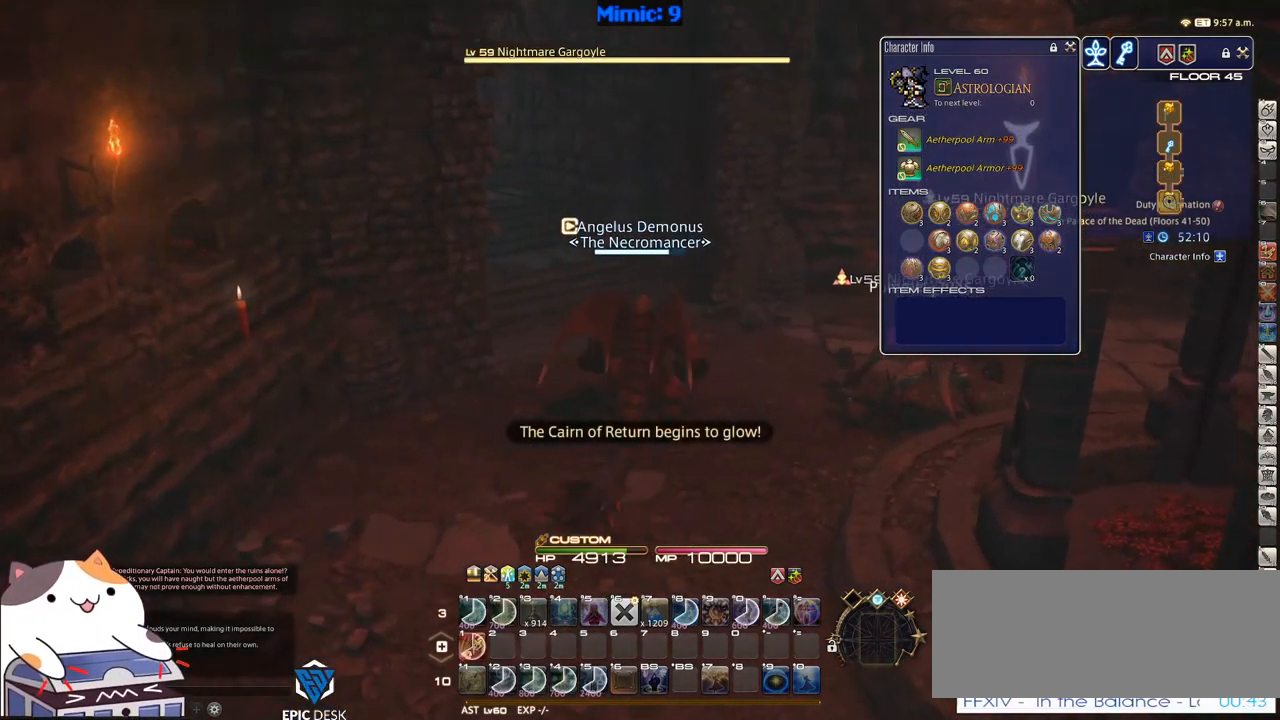
{"keys": ["rbracket", "w"], "events": [[33, "return", "down"], [83, "d", "up"], [83, "space", "up"], [133, "return", "up"], [366, "rbracket", "down"]]}
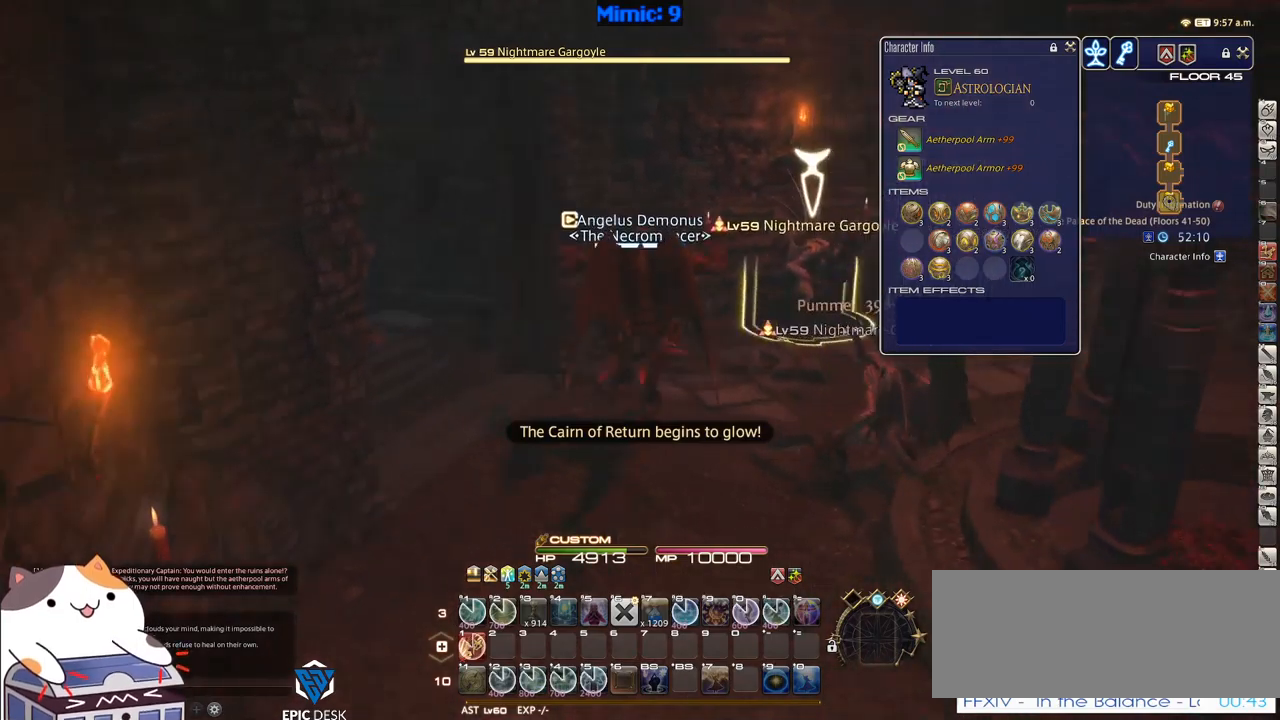
{"keys": ["w"], "events": [[33, "rbracket", "up"], [183, "d", "down"], [183, "p", "down"], [267, "space", "down"], [333, "p", "up"], [367, "space", "up"], [417, "d", "up"]]}
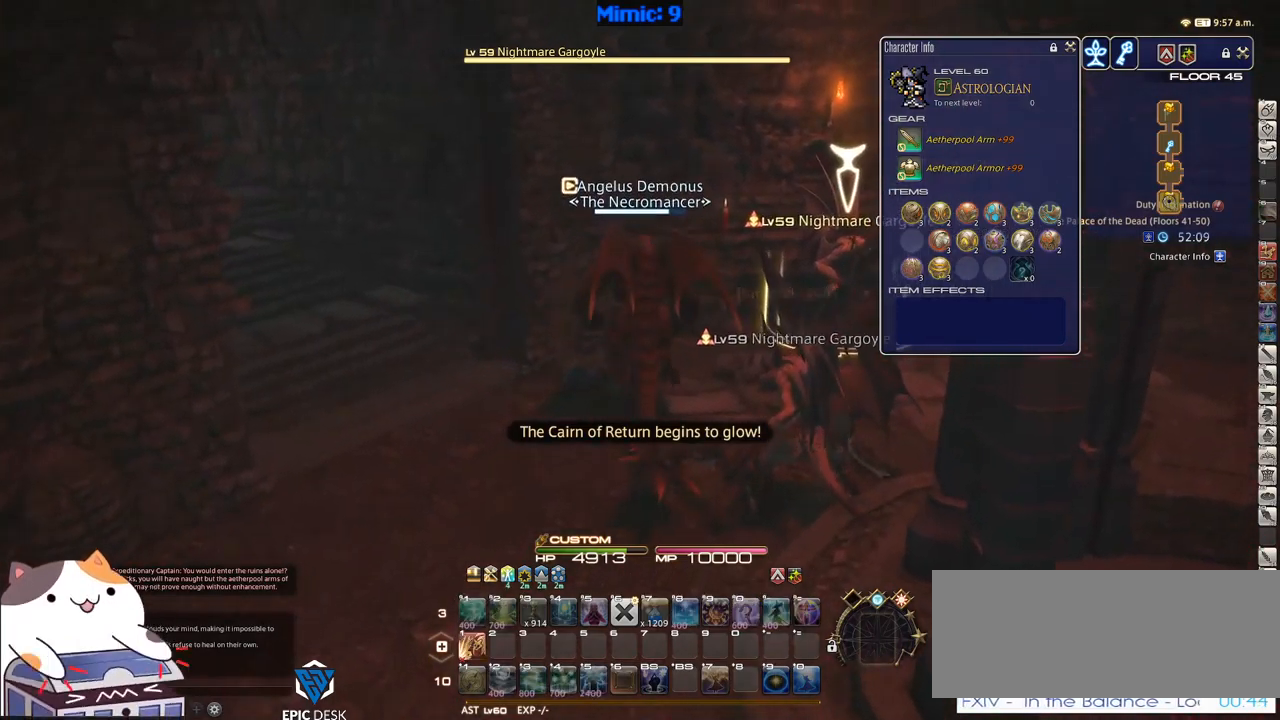
{"keys": ["d", "p", "w"], "events": [[283, "d", "down"], [333, "p", "down"], [383, "p", "up"], [483, "p", "down"]]}
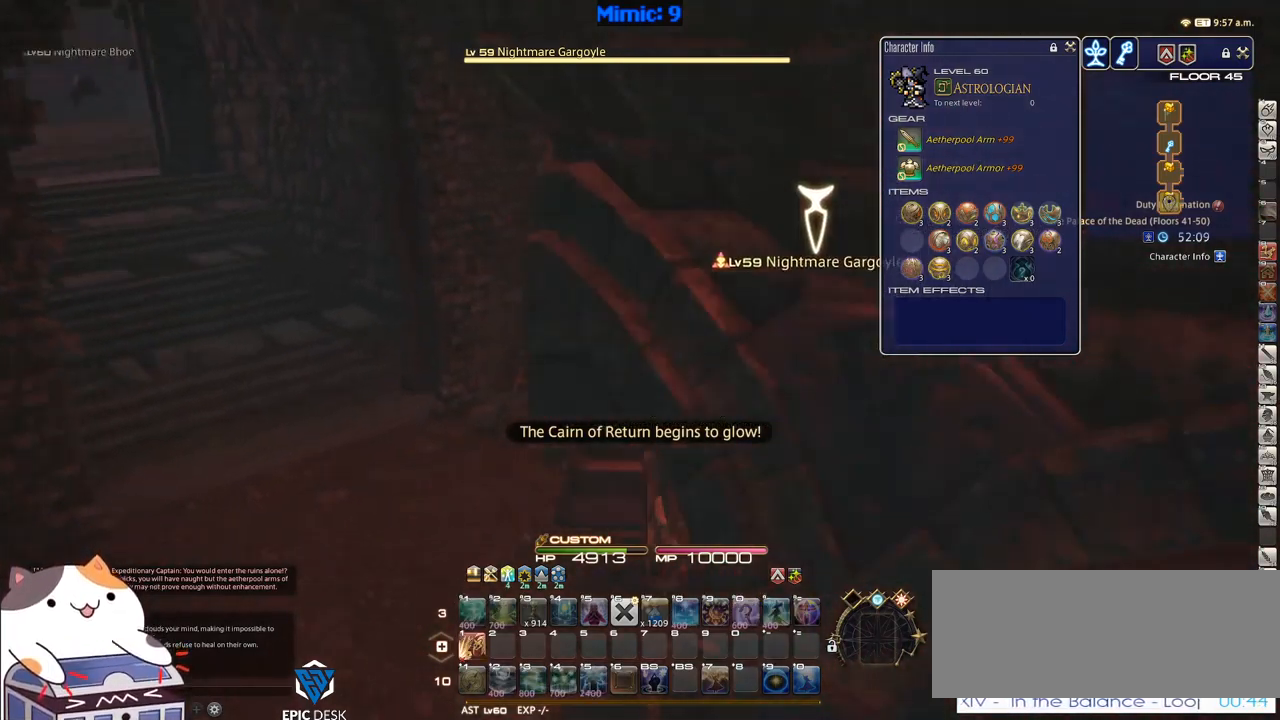
{"keys": ["1", "d", "p"], "events": [[67, "p", "up"], [67, "w", "up"], [117, "p", "down"], [217, "1", "down"], [417, "1", "up"], [450, "1", "down"]]}
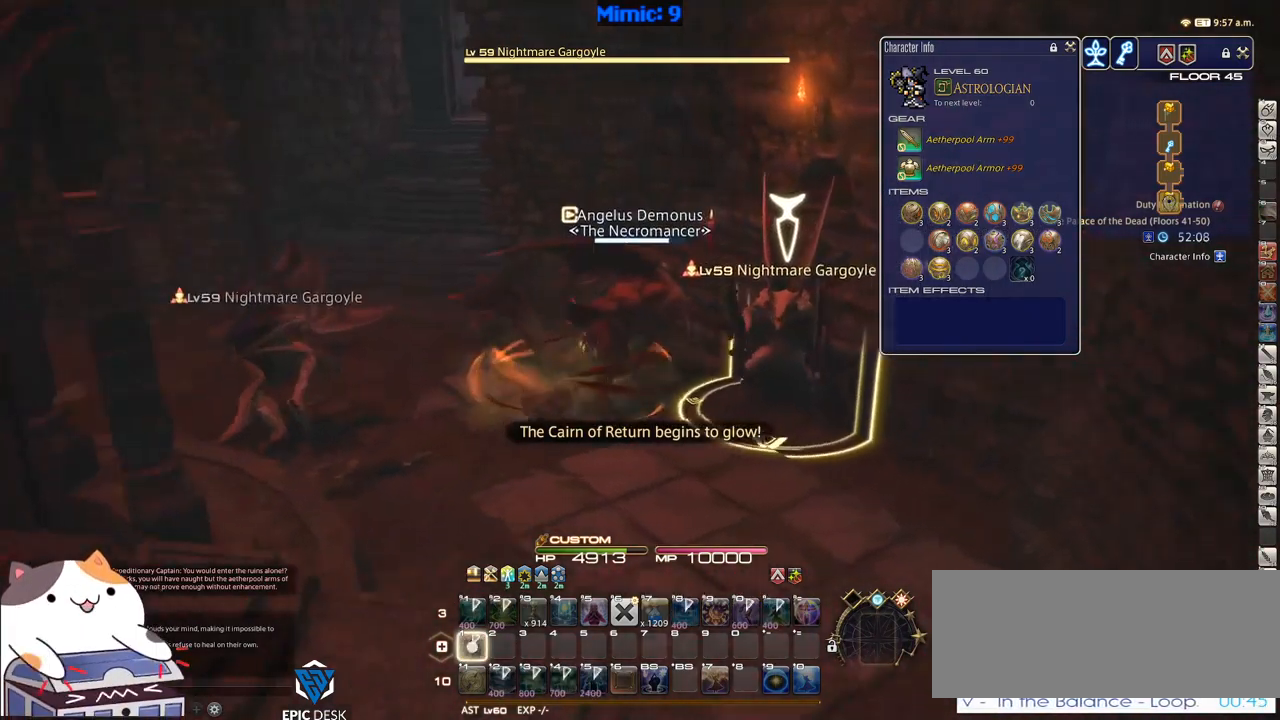
{"keys": ["a", "w"], "events": [[33, "w", "down"], [83, "1", "up"], [183, "p", "up"], [233, "a", "down"], [233, "d", "up"]]}
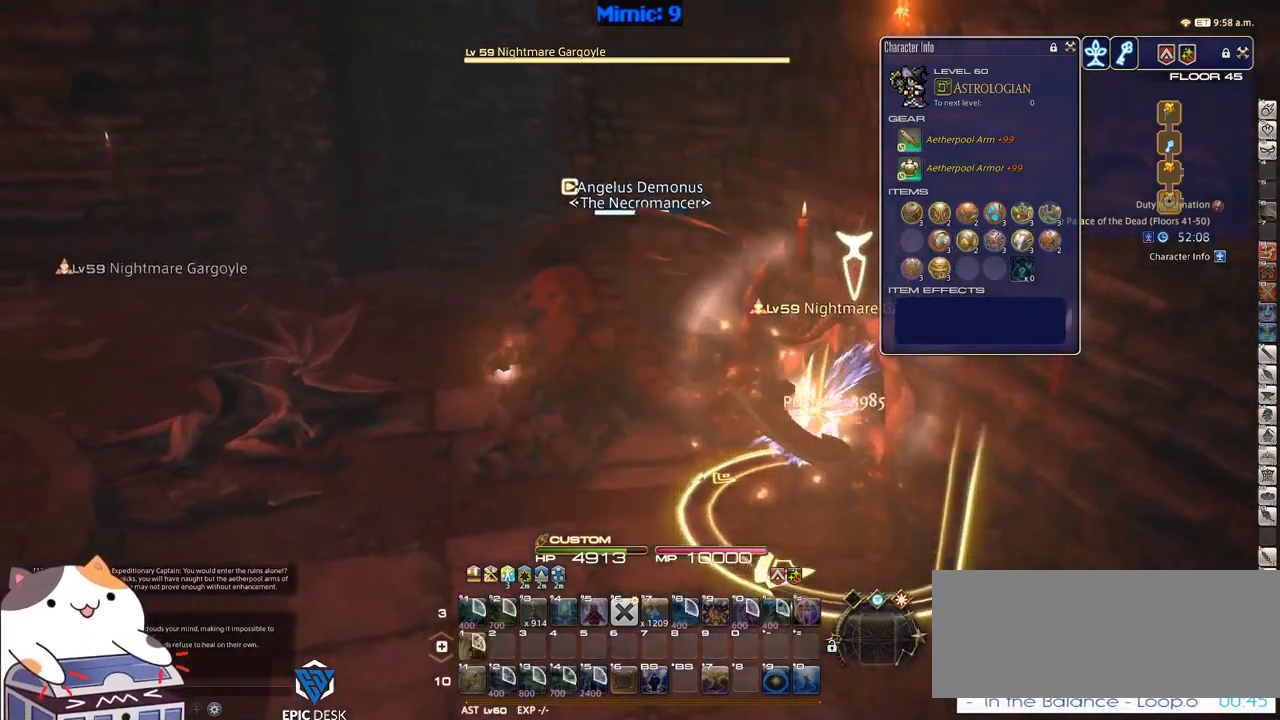
{"keys": ["a", "w"], "events": [[250, "rbracket", "down"], [433, "rbracket", "up"]]}